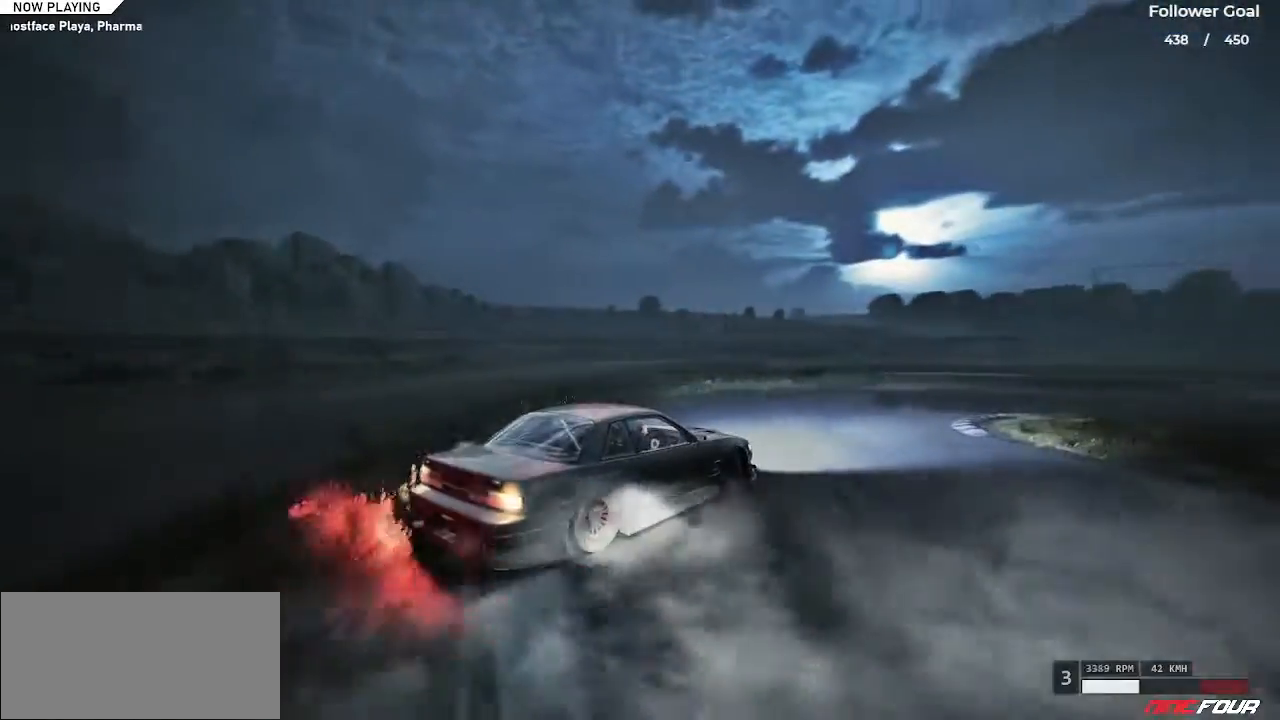
Gameplay with keyboard; each line is a JSON object with the keys held at the frame after it. "events" lists presses ("down") and releases ("up") of "a", "alt", "c", "caps_lock", "ctrl", "d", "down", "e", "left", "q", "right", "s", "shift", "space", "tab", "up", "v", "w", "x" and "z" between this image and that frame as [ms after this image, input, new state], when the widget could be followed in between. No other keys are recorded. Mouse input is not recorded.
{"keys": [], "events": [[33, "up", "up"], [83, "left", "up"], [167, "up", "down"], [317, "up", "up"]]}
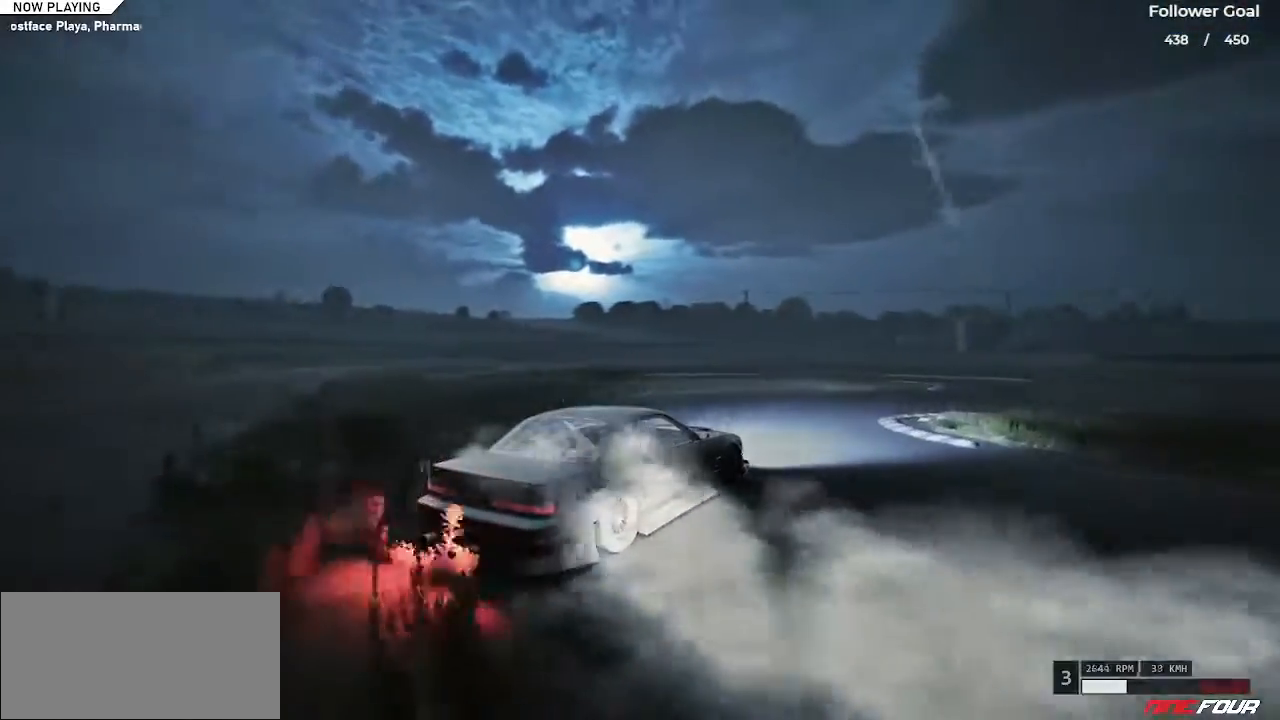
{"keys": [], "events": [[66, "up", "down"], [116, "left", "down"], [350, "left", "up"], [350, "up", "up"]]}
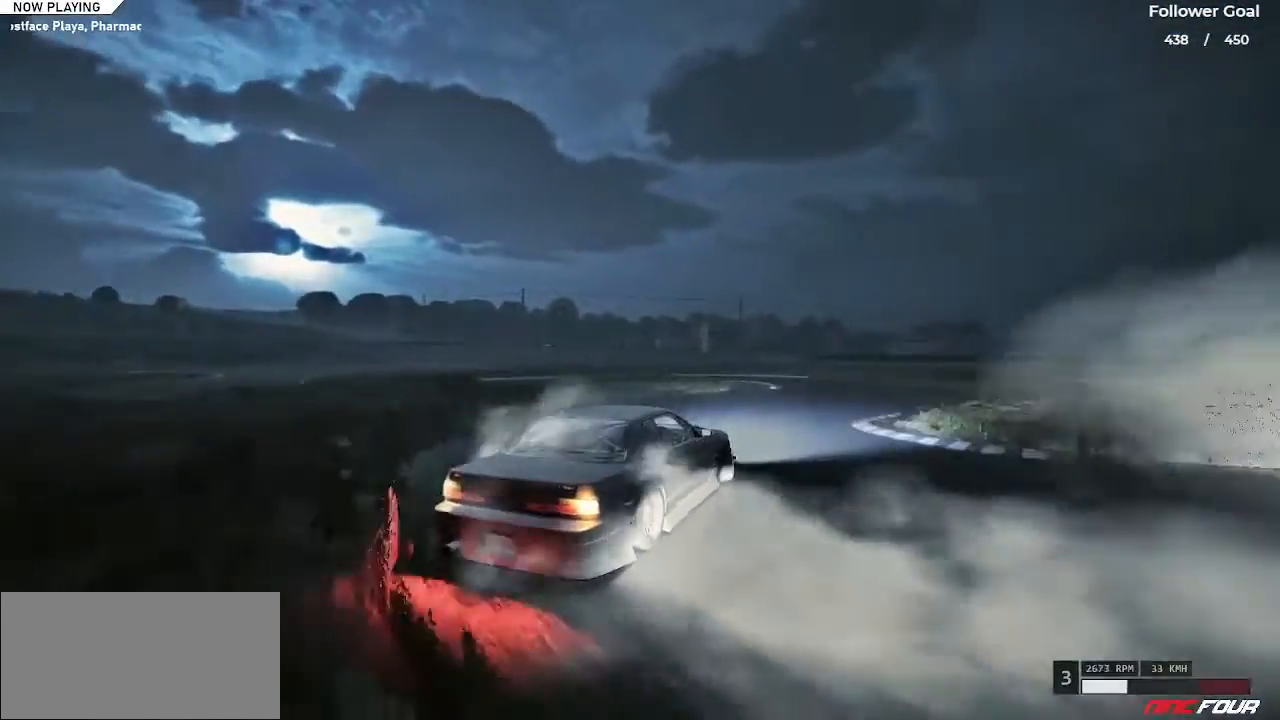
{"keys": [], "events": [[50, "up", "down"], [201, "up", "up"]]}
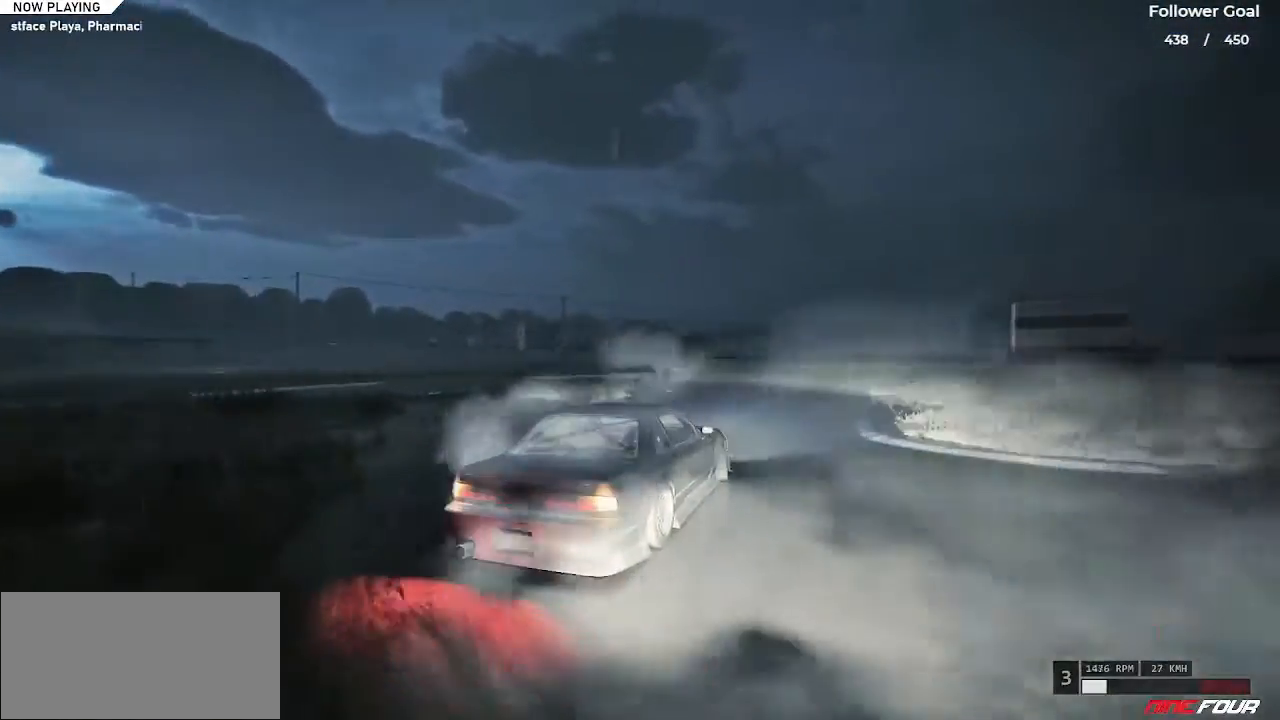
{"keys": ["up"], "events": [[117, "up", "down"], [250, "up", "up"], [434, "up", "down"]]}
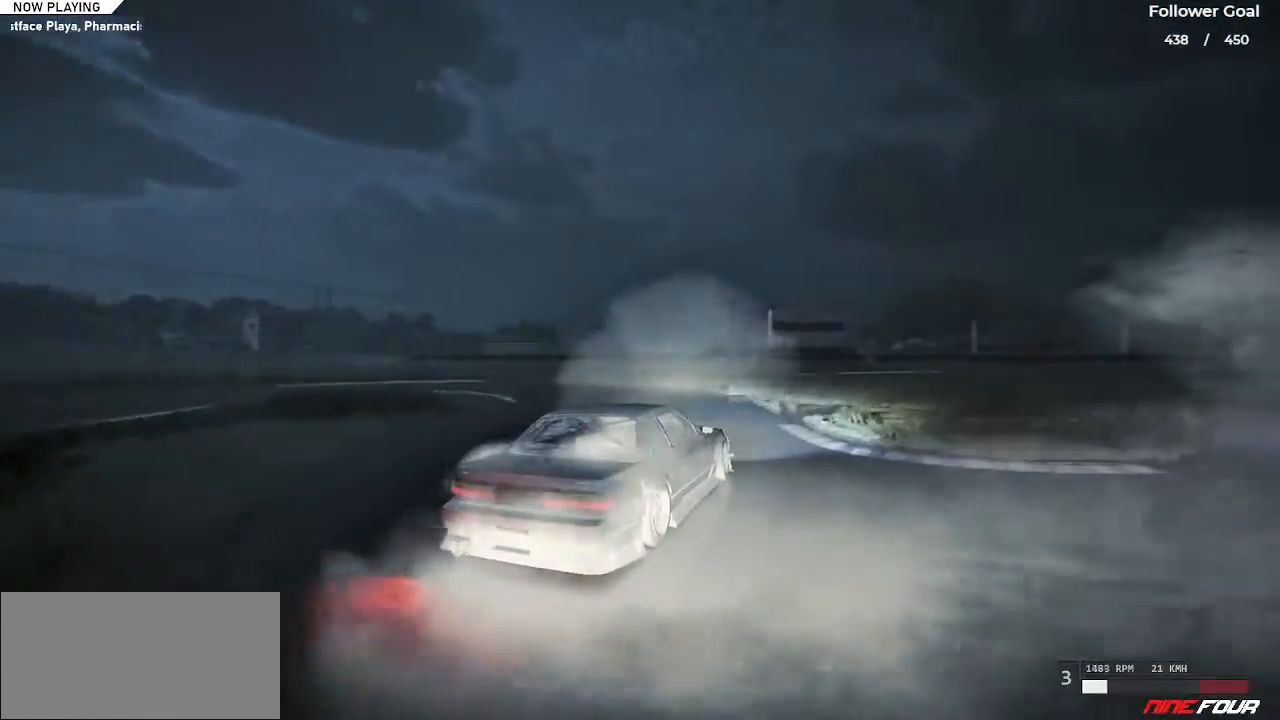
{"keys": ["up"], "events": [[17, "left", "down"], [351, "left", "up"]]}
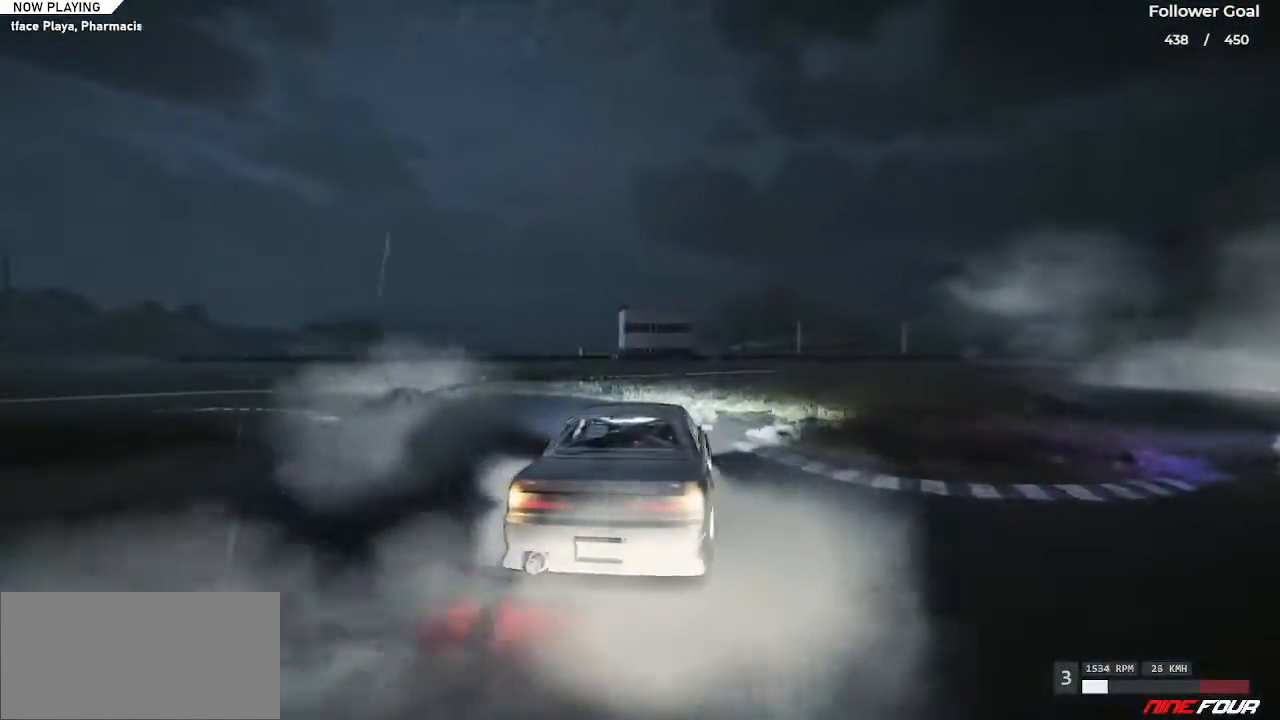
{"keys": ["left", "up"], "events": [[33, "left", "down"]]}
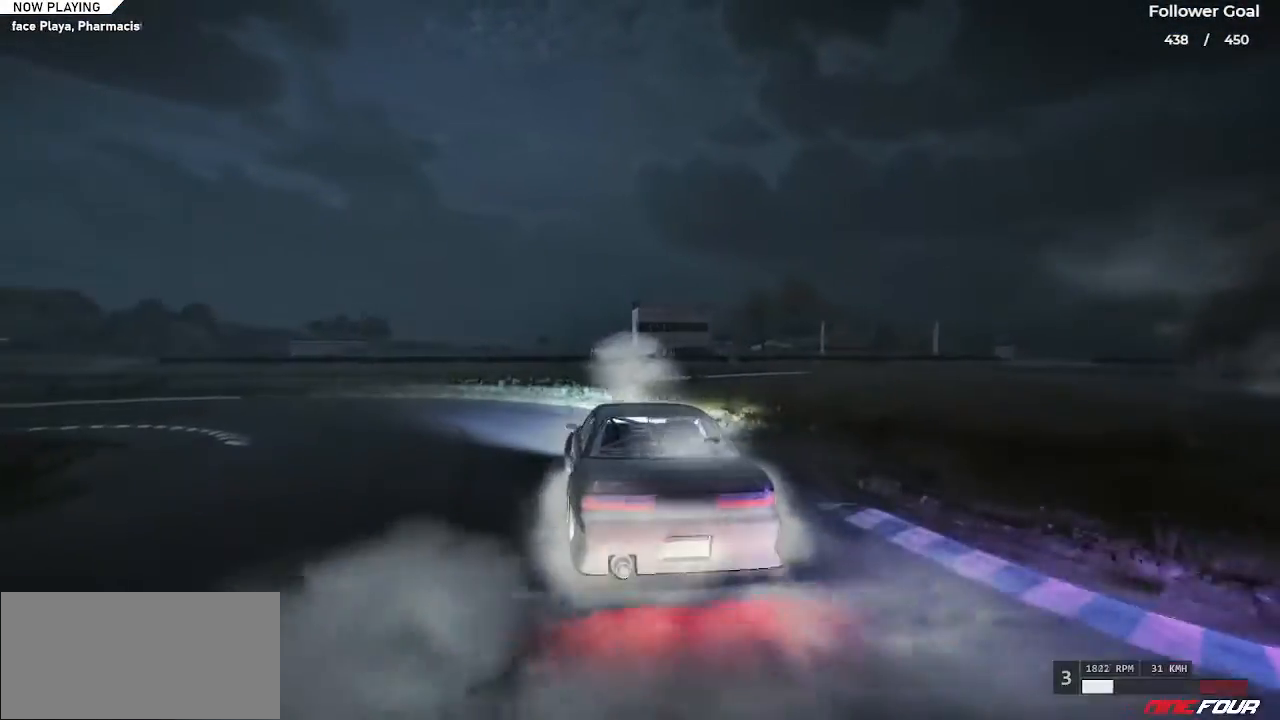
{"keys": ["ctrl", "left"], "events": [[401, "up", "up"], [451, "ctrl", "down"]]}
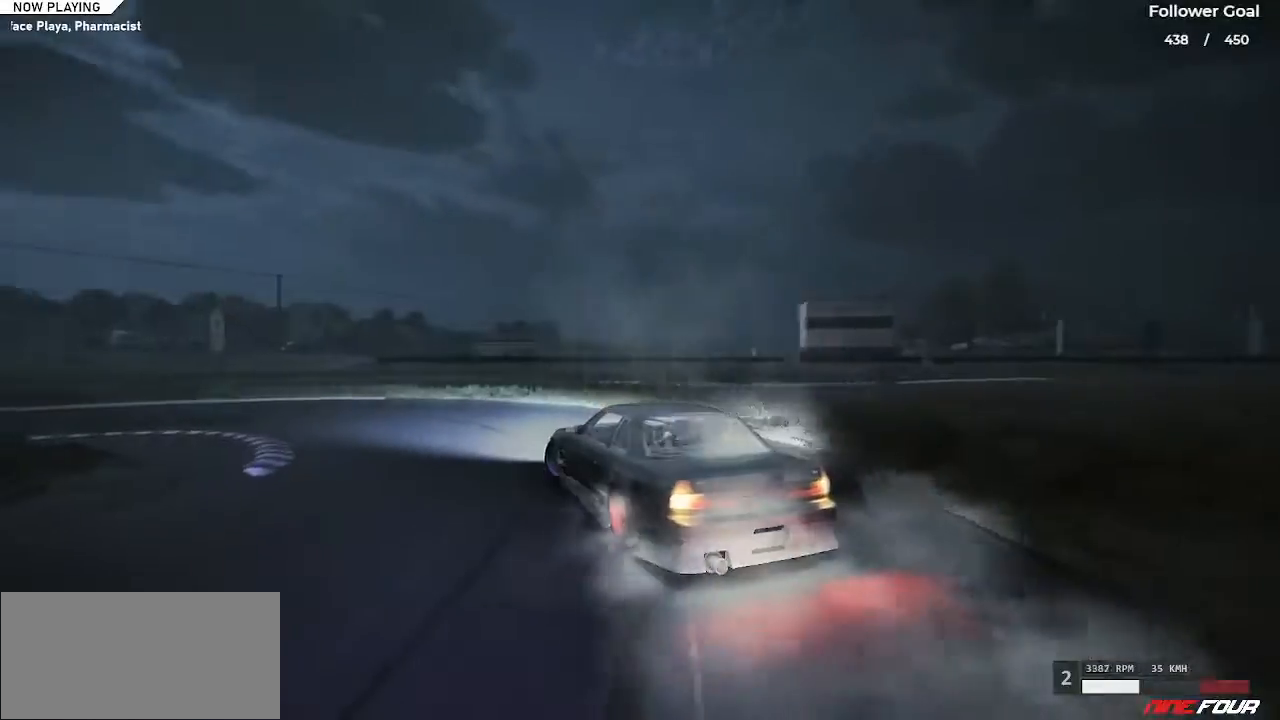
{"keys": ["right", "up"], "events": [[33, "ctrl", "up"], [367, "up", "down"], [417, "left", "up"], [500, "right", "down"]]}
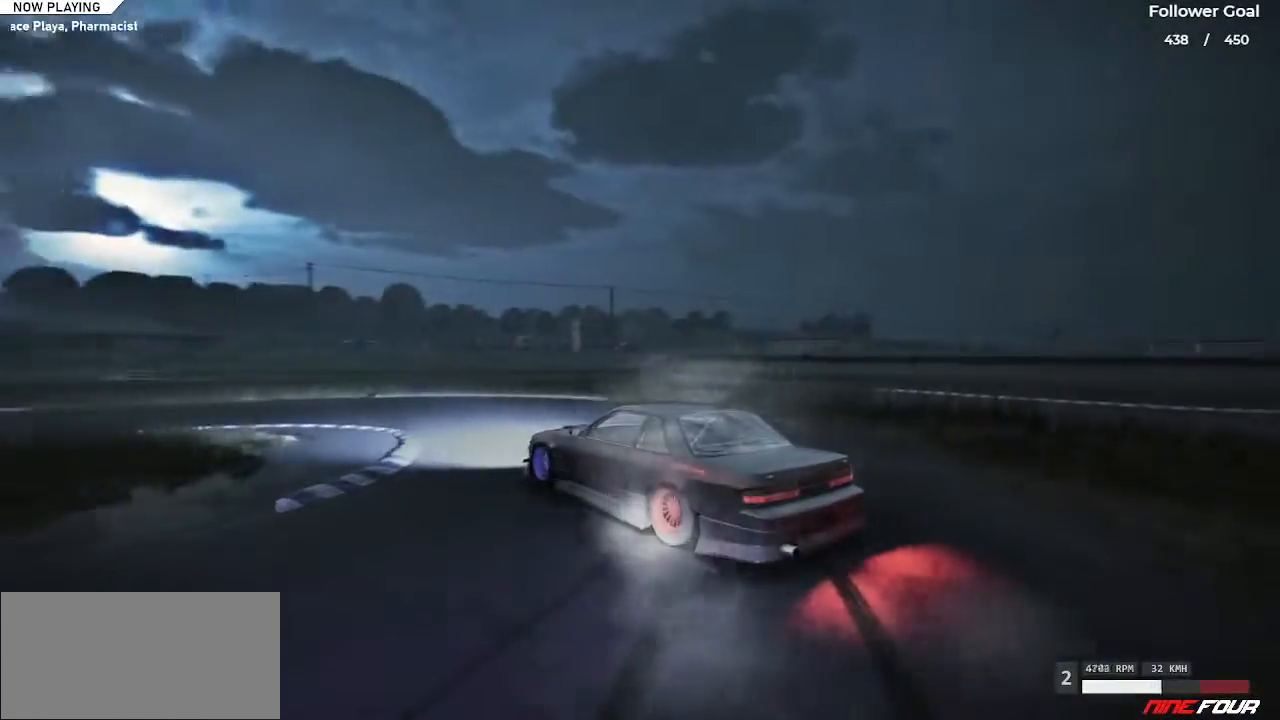
{"keys": [], "events": [[84, "right", "up"], [217, "up", "up"], [317, "up", "down"], [501, "up", "up"]]}
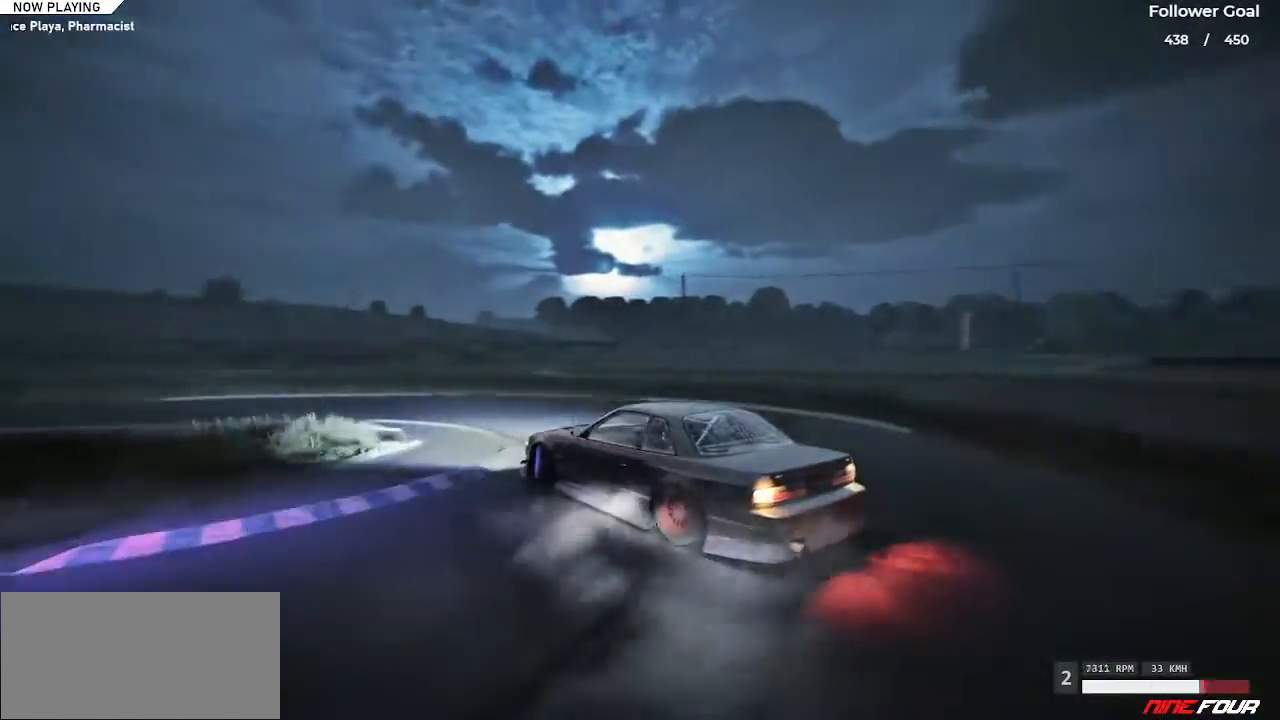
{"keys": ["up"], "events": [[150, "right", "down"], [150, "up", "down"], [334, "right", "up"], [384, "up", "up"], [467, "up", "down"]]}
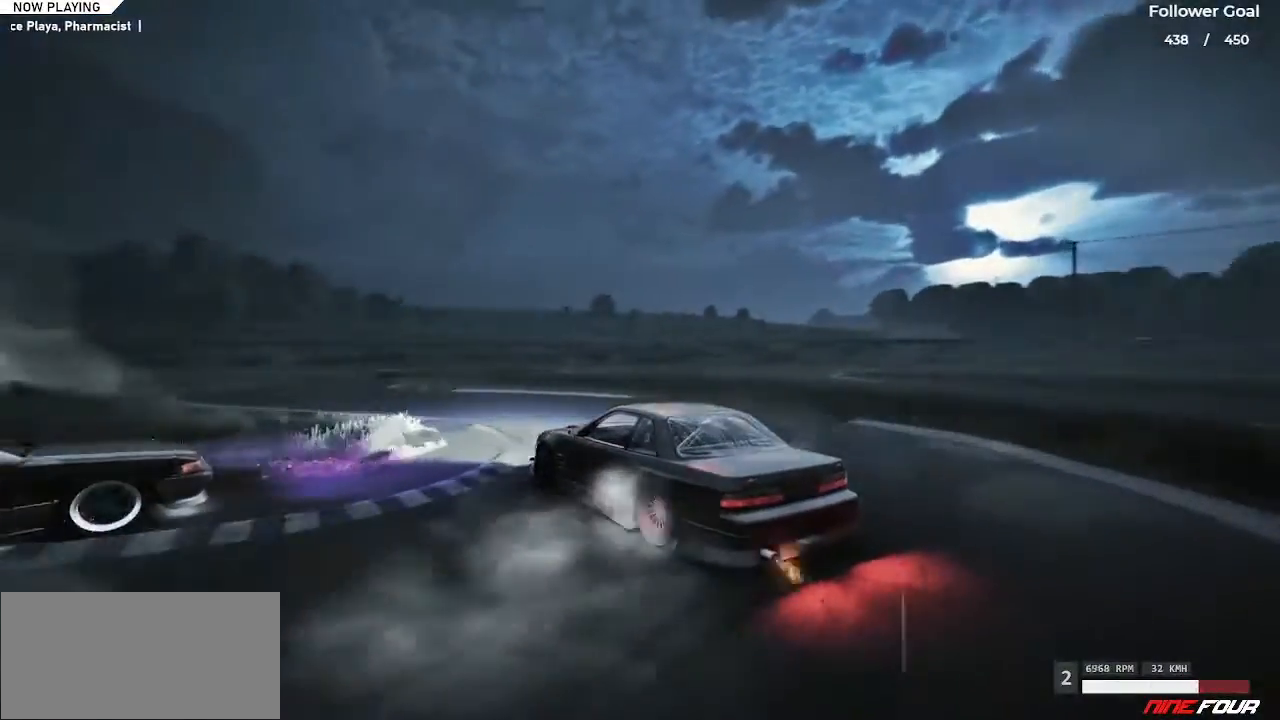
{"keys": ["right", "up"], "events": [[117, "up", "up"], [201, "up", "down"], [351, "up", "up"], [434, "right", "down"], [434, "up", "down"]]}
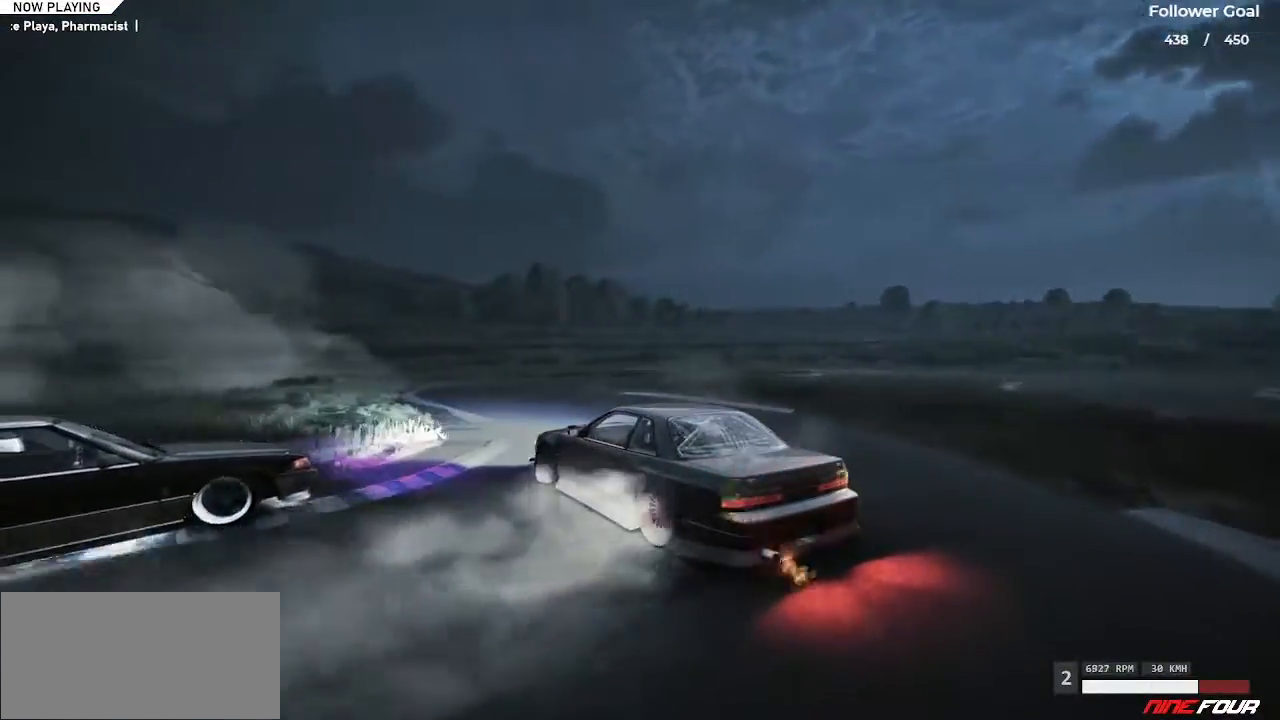
{"keys": ["up"], "events": [[233, "right", "up"], [283, "up", "up"], [434, "right", "down"], [434, "up", "down"], [484, "right", "up"]]}
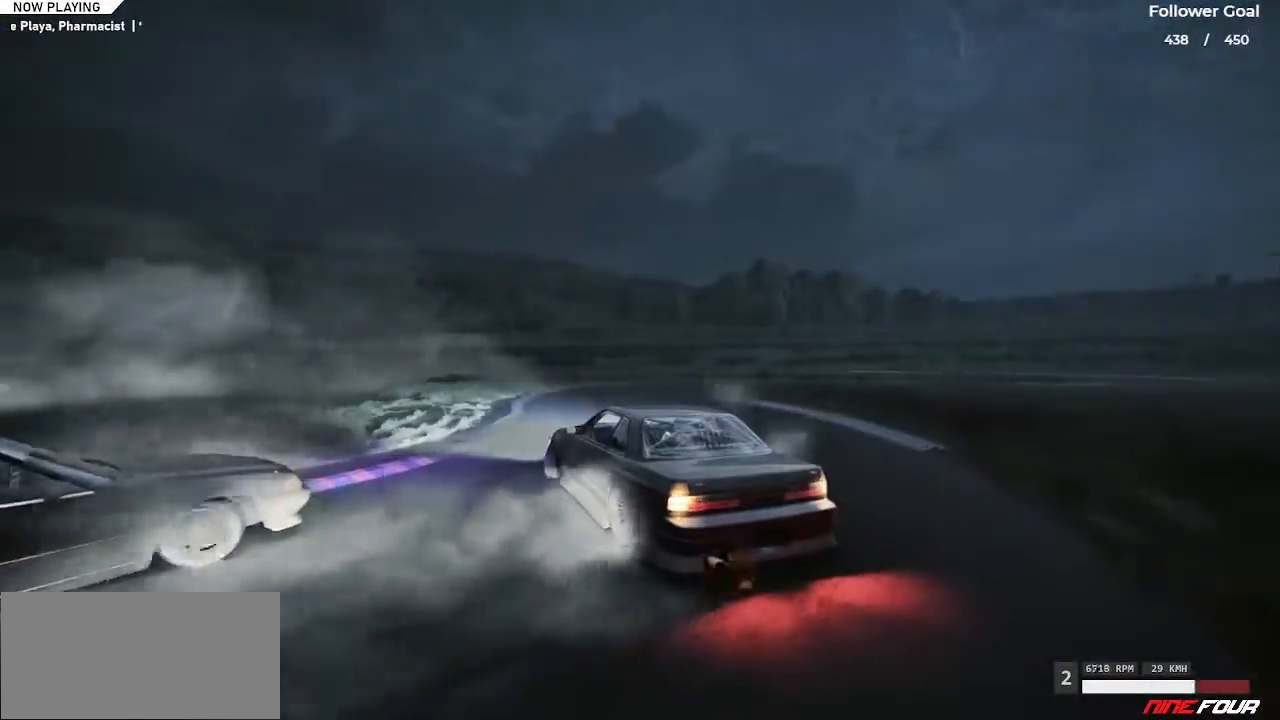
{"keys": ["right", "up"], "events": [[17, "up", "up"], [167, "up", "down"], [217, "right", "down"], [384, "right", "up"], [384, "up", "up"], [484, "right", "down"], [484, "up", "down"]]}
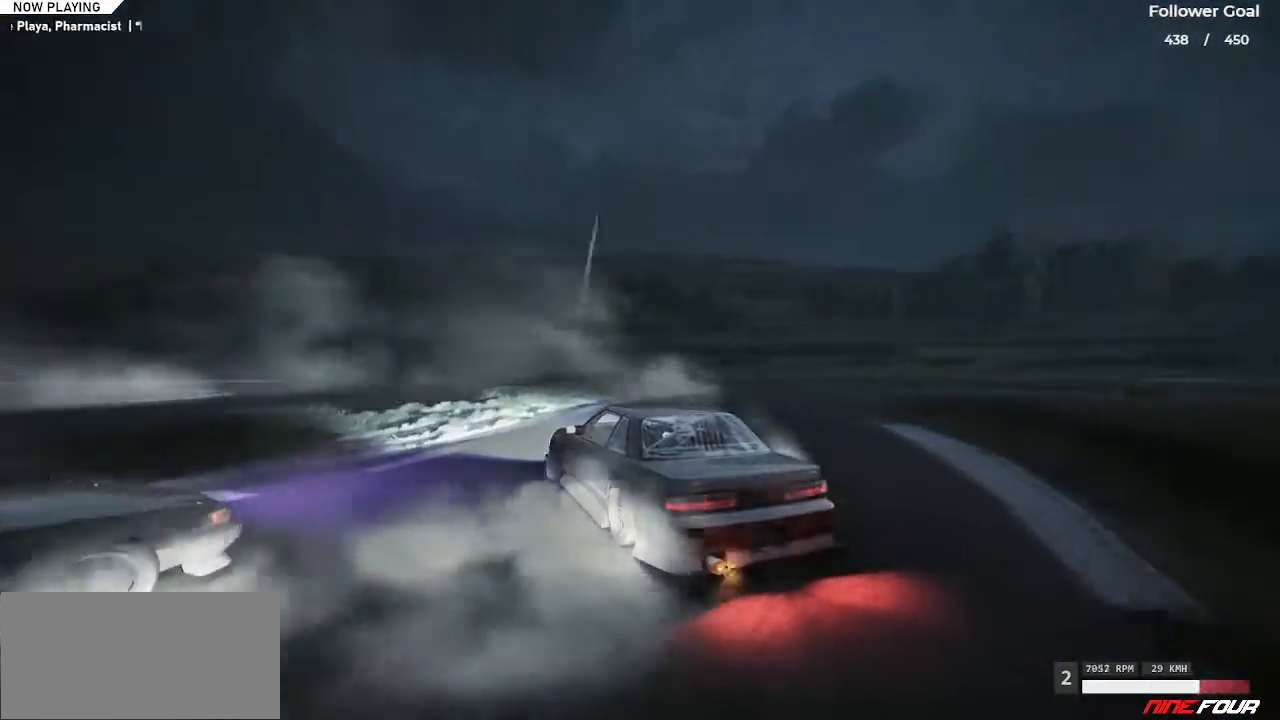
{"keys": ["right"], "events": [[484, "up", "up"]]}
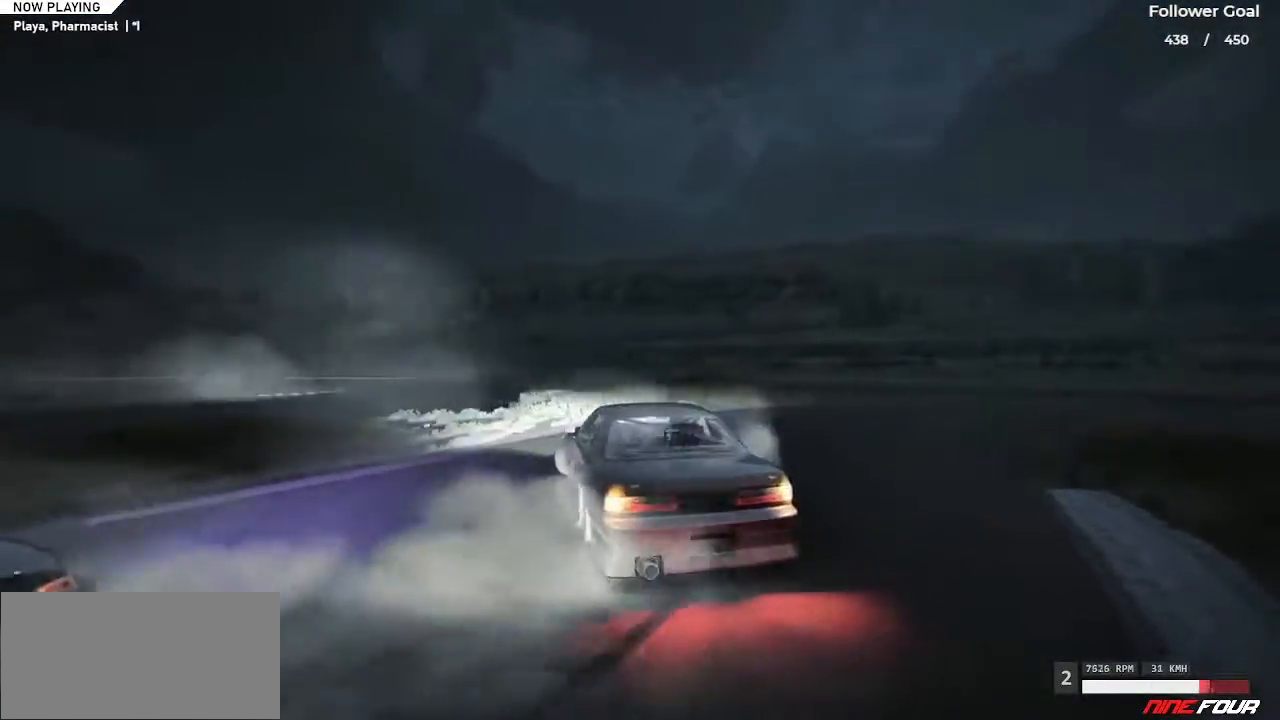
{"keys": ["right"], "events": [[267, "space", "down"], [501, "space", "up"]]}
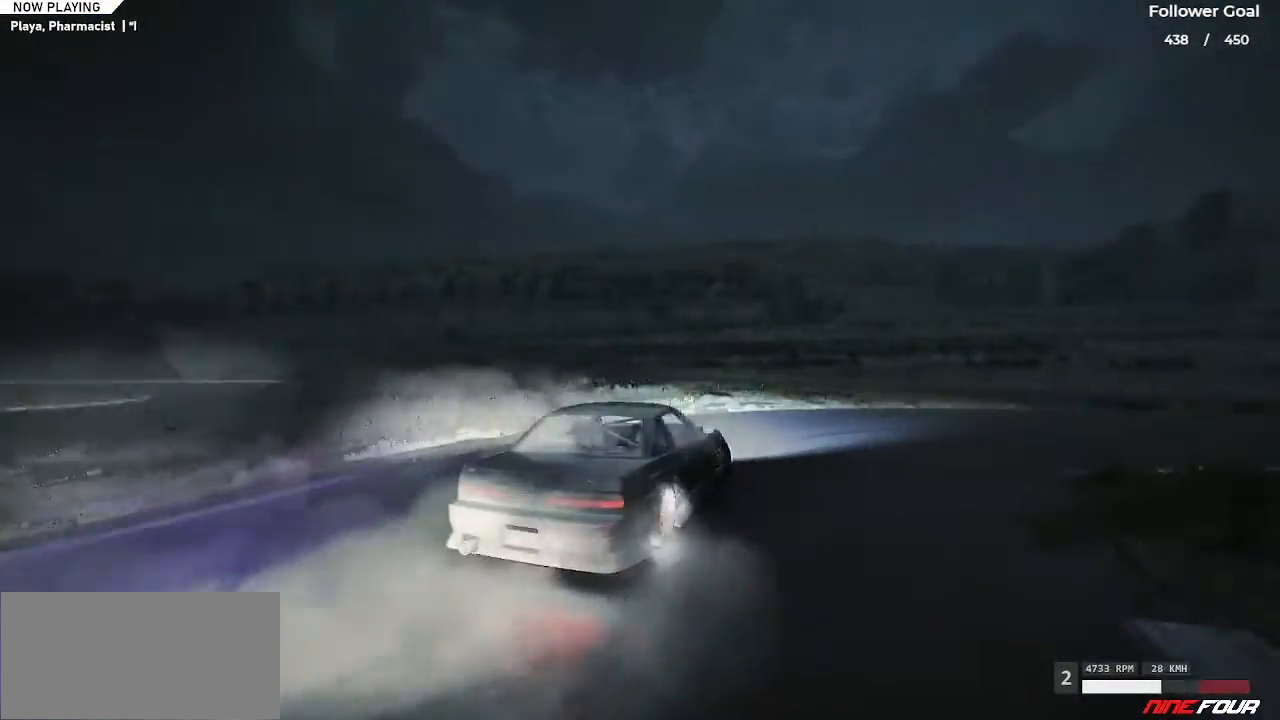
{"keys": ["up"], "events": [[150, "up", "down"], [334, "right", "up"]]}
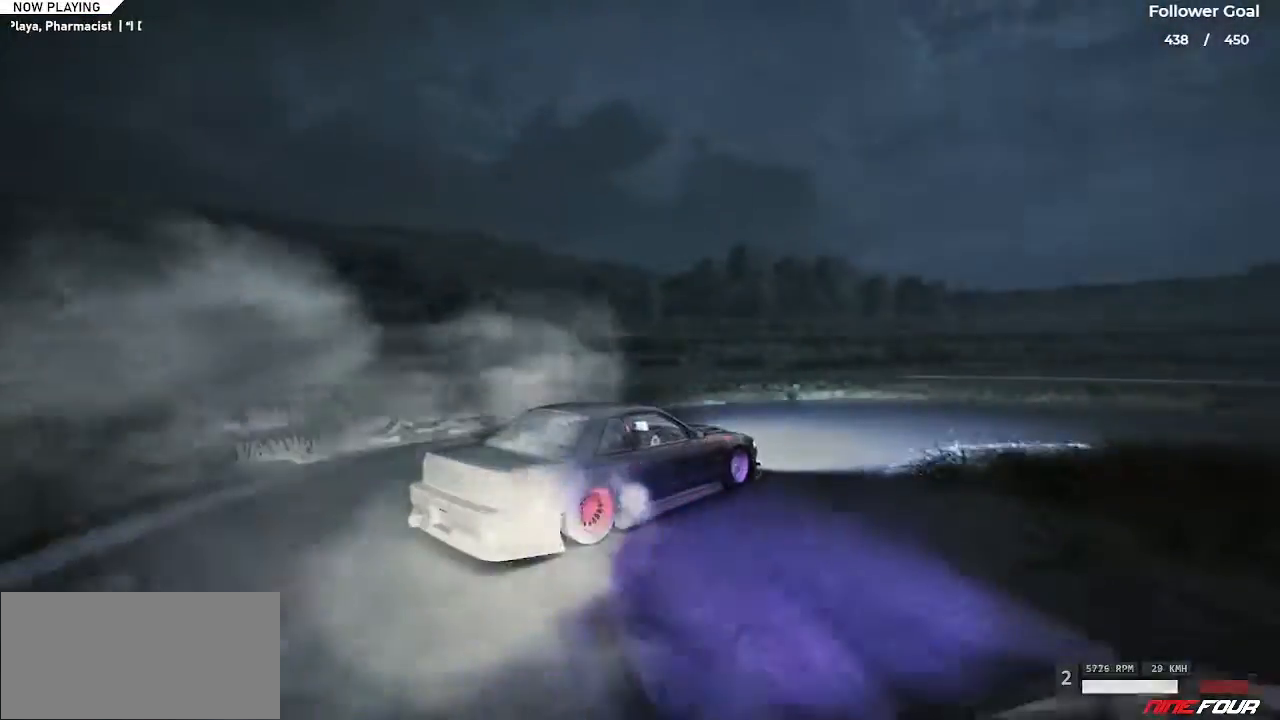
{"keys": [], "events": [[84, "up", "up"], [184, "up", "down"], [267, "left", "down"], [451, "left", "up"], [451, "up", "up"]]}
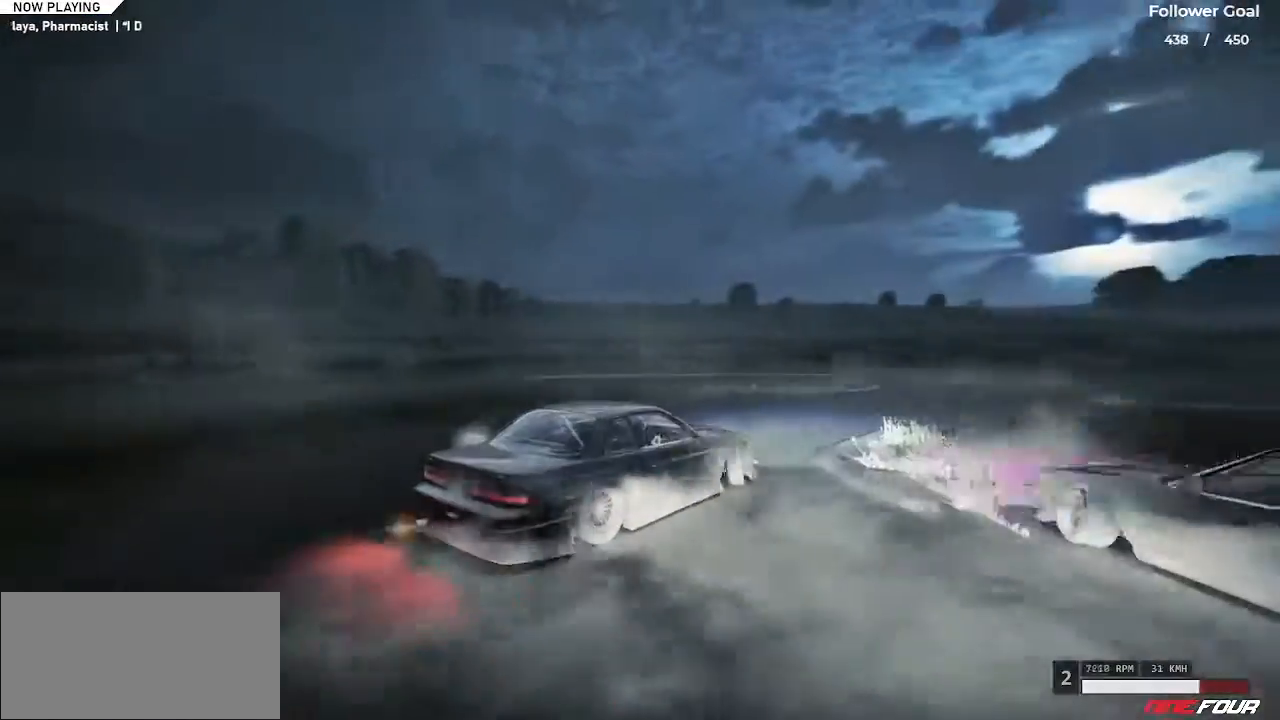
{"keys": ["left", "up"], "events": [[33, "up", "down"], [217, "up", "up"], [367, "up", "down"], [417, "left", "down"]]}
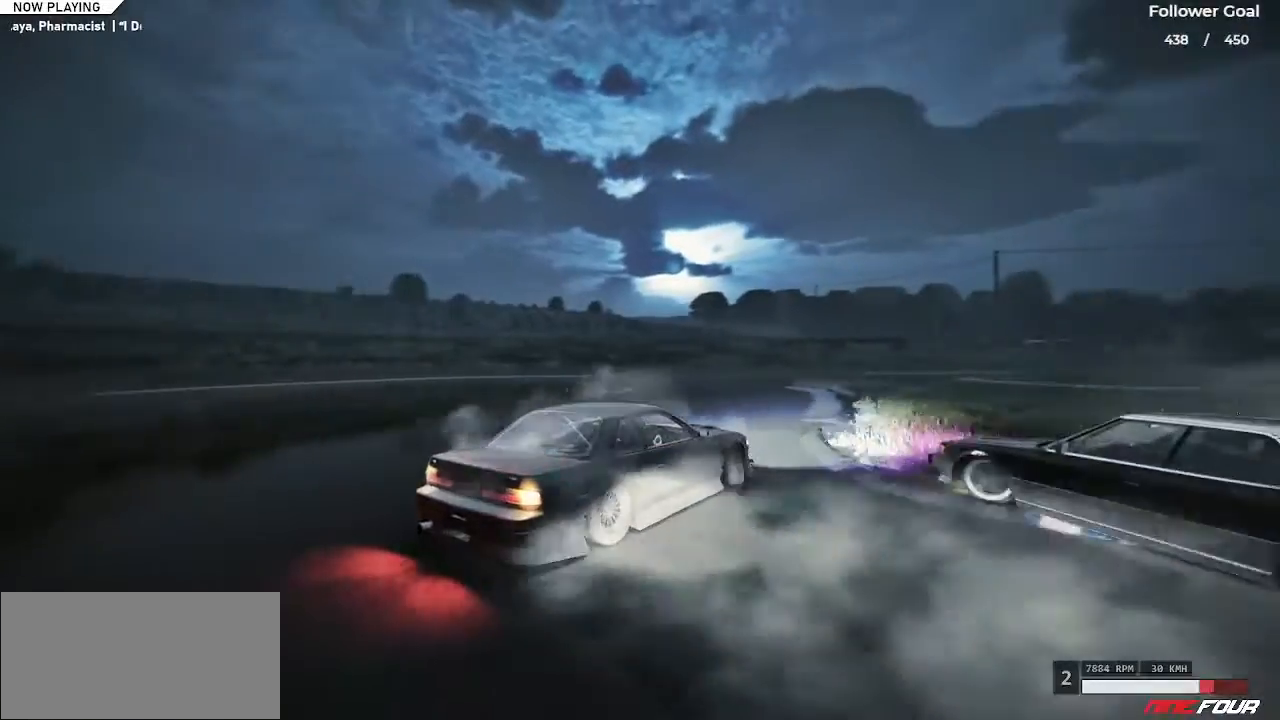
{"keys": [], "events": [[151, "left", "up"], [151, "up", "up"], [234, "left", "down"], [234, "up", "down"], [434, "left", "up"], [484, "up", "up"]]}
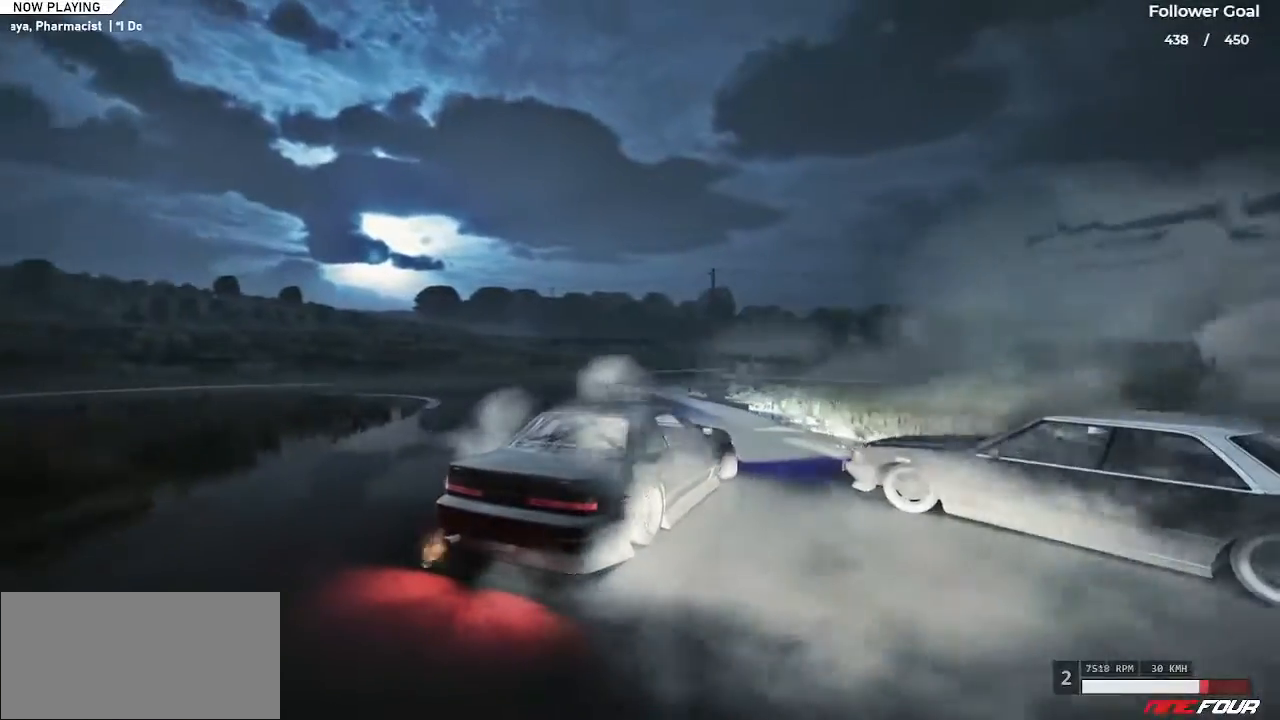
{"keys": ["left", "up"], "events": [[67, "up", "down"], [117, "left", "down"]]}
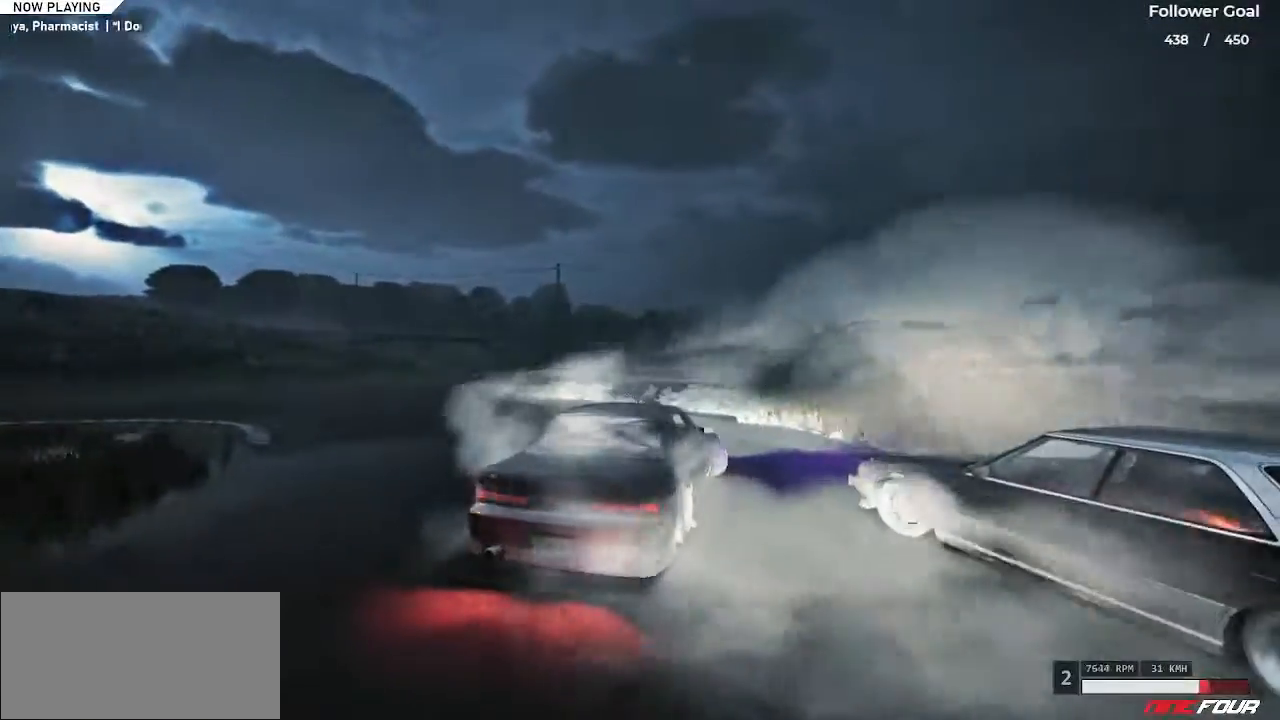
{"keys": ["left", "up"], "events": []}
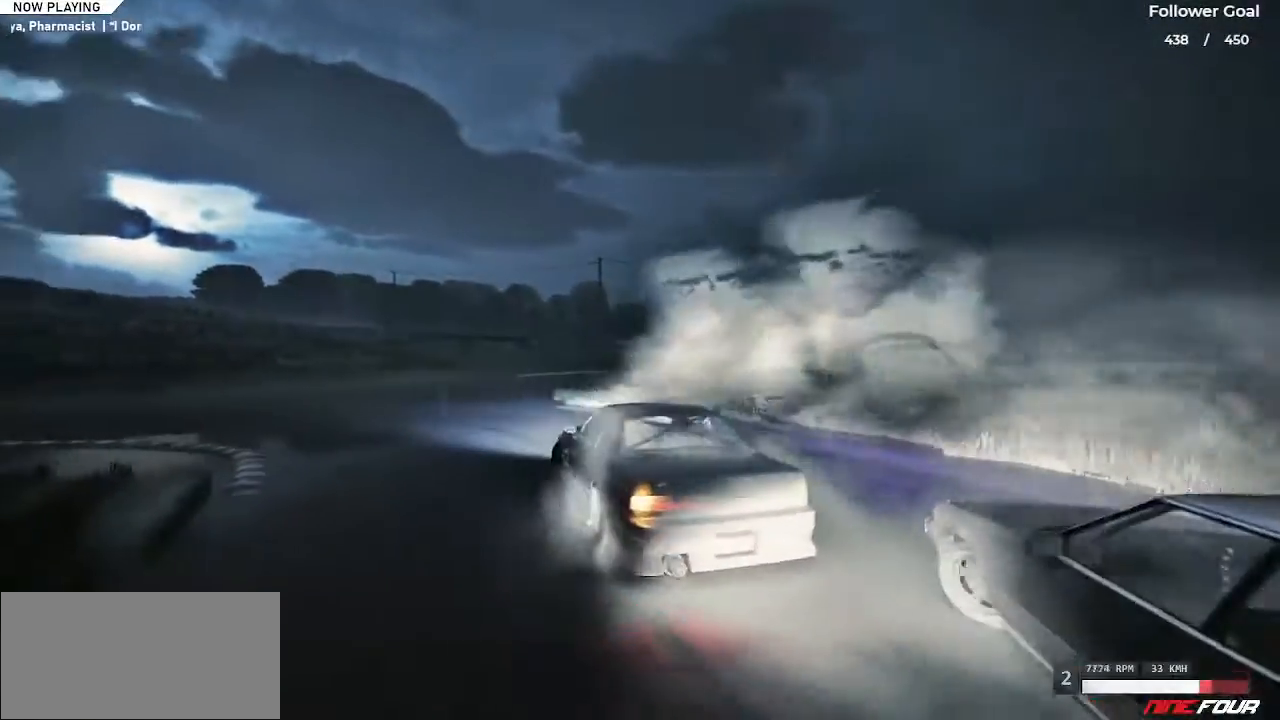
{"keys": ["up"], "events": [[283, "up", "up"], [467, "left", "up"], [467, "up", "down"]]}
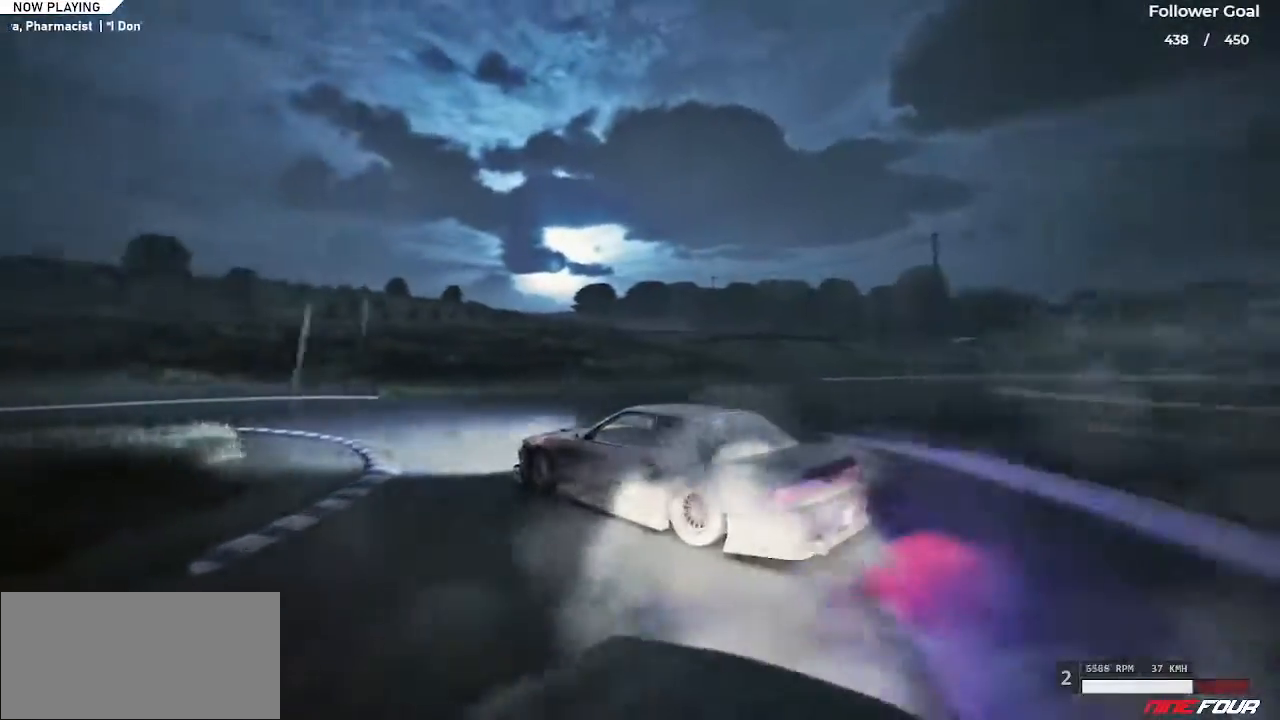
{"keys": ["right", "up"], "events": [[67, "up", "up"], [167, "right", "down"], [167, "up", "down"]]}
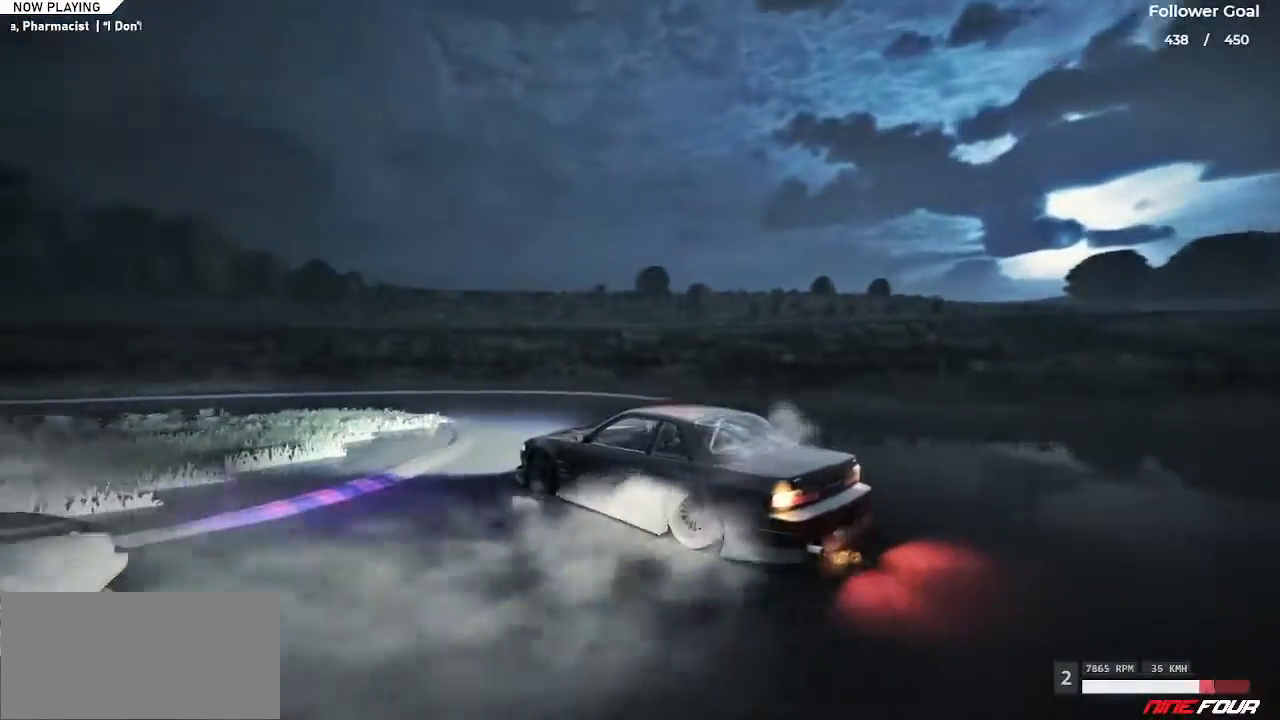
{"keys": ["up"], "events": [[83, "right", "up"], [83, "up", "up"], [317, "up", "down"]]}
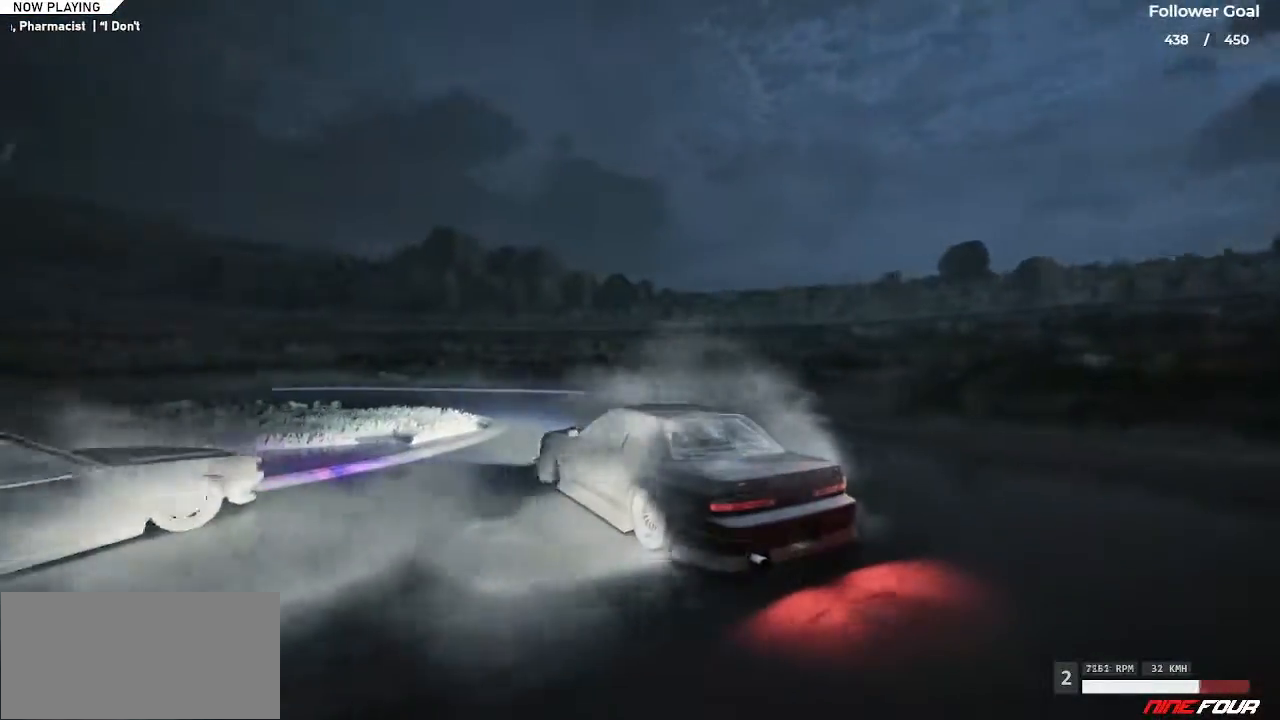
{"keys": [], "events": [[100, "right", "down"], [334, "right", "up"], [434, "up", "up"]]}
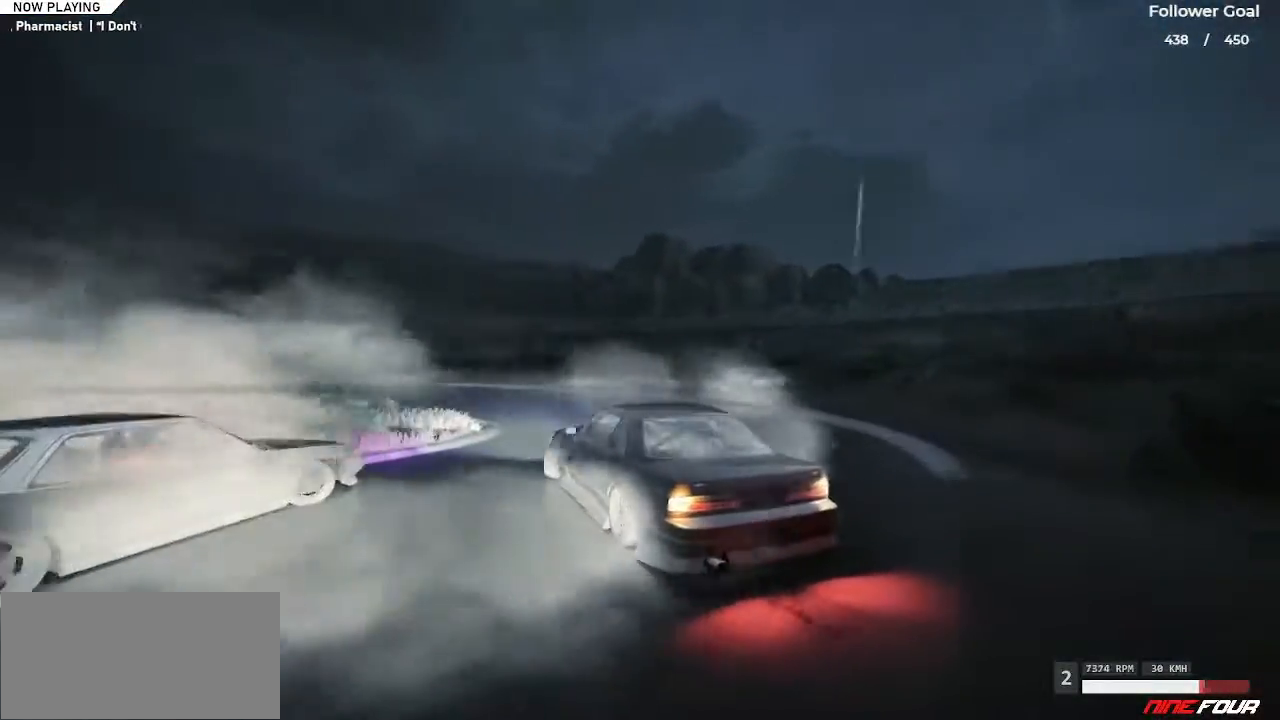
{"keys": ["right", "up"], "events": [[17, "right", "down"], [17, "up", "down"], [117, "right", "up"], [167, "up", "up"], [300, "up", "down"], [467, "right", "down"]]}
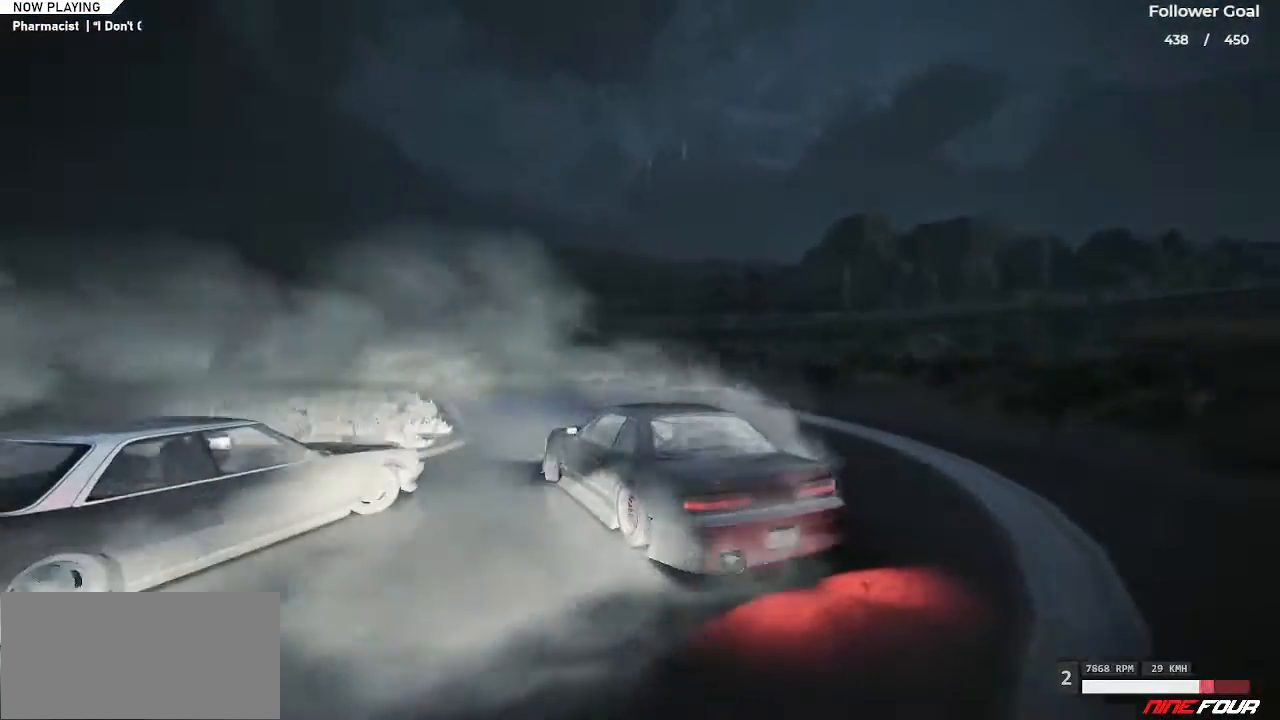
{"keys": ["up"], "events": [[468, "right", "up"]]}
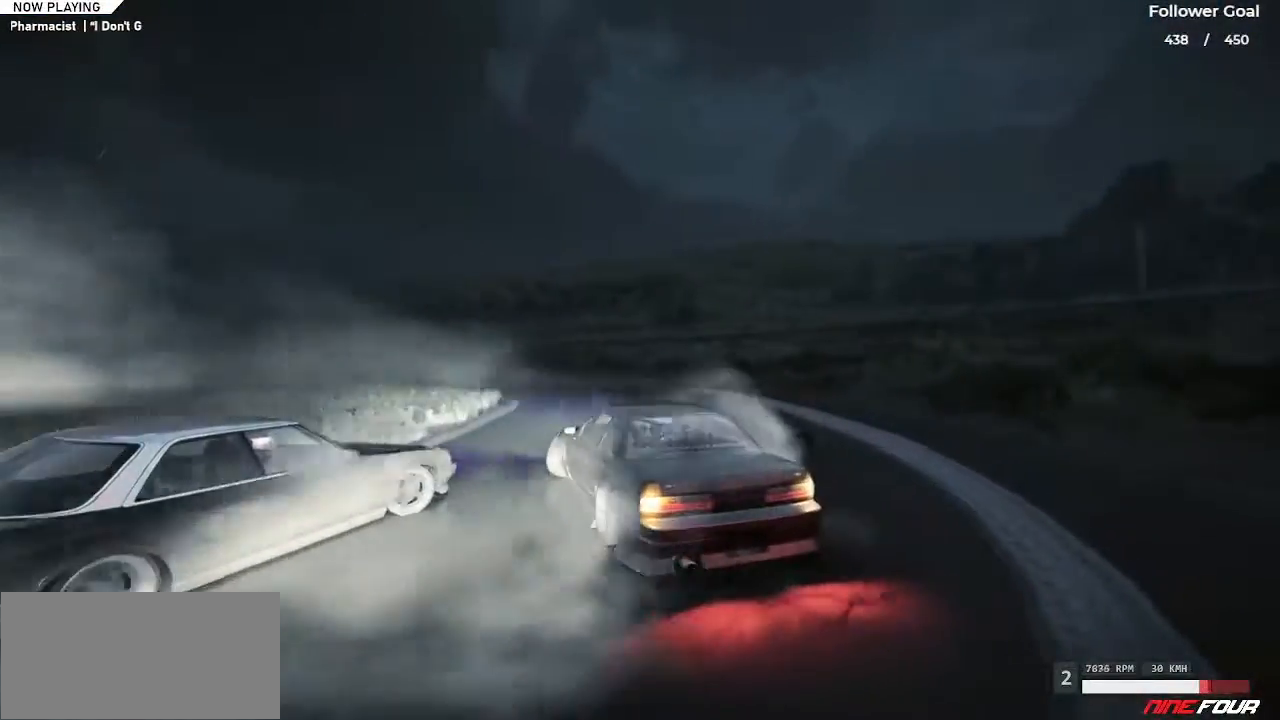
{"keys": ["right", "up"], "events": [[434, "right", "down"]]}
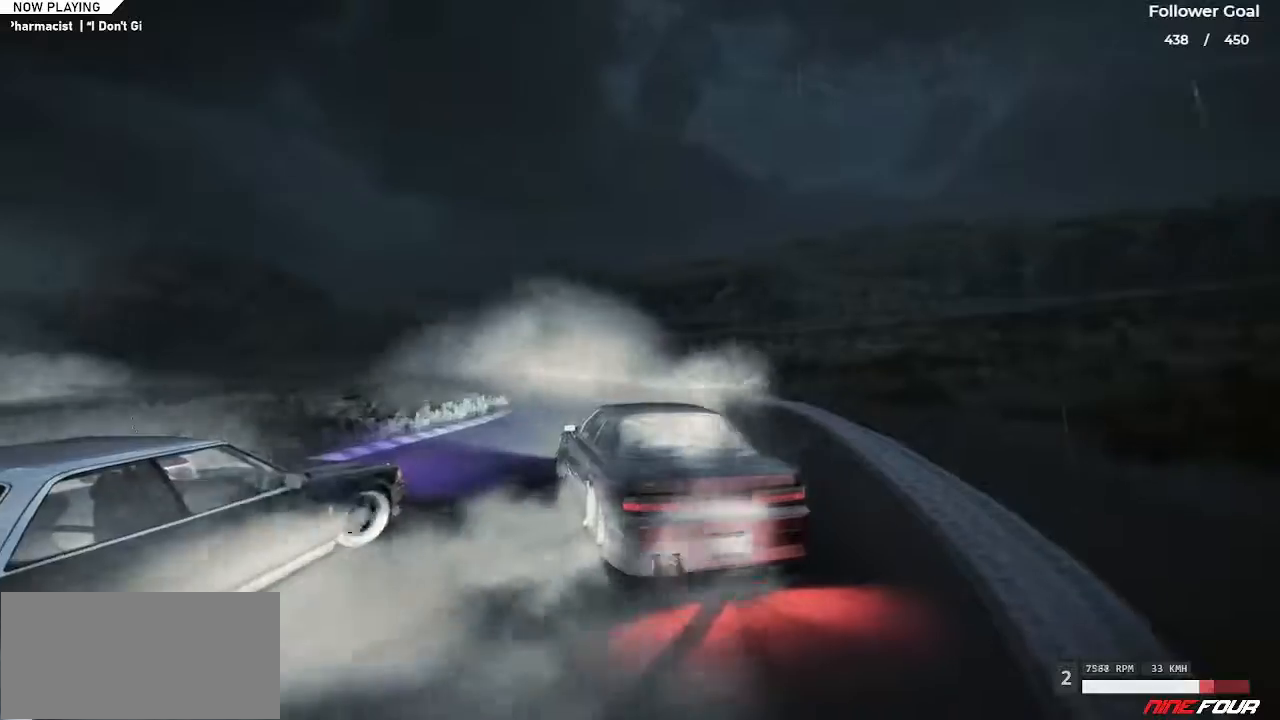
{"keys": ["up"], "events": [[167, "right", "up"], [351, "right", "down"], [484, "right", "up"]]}
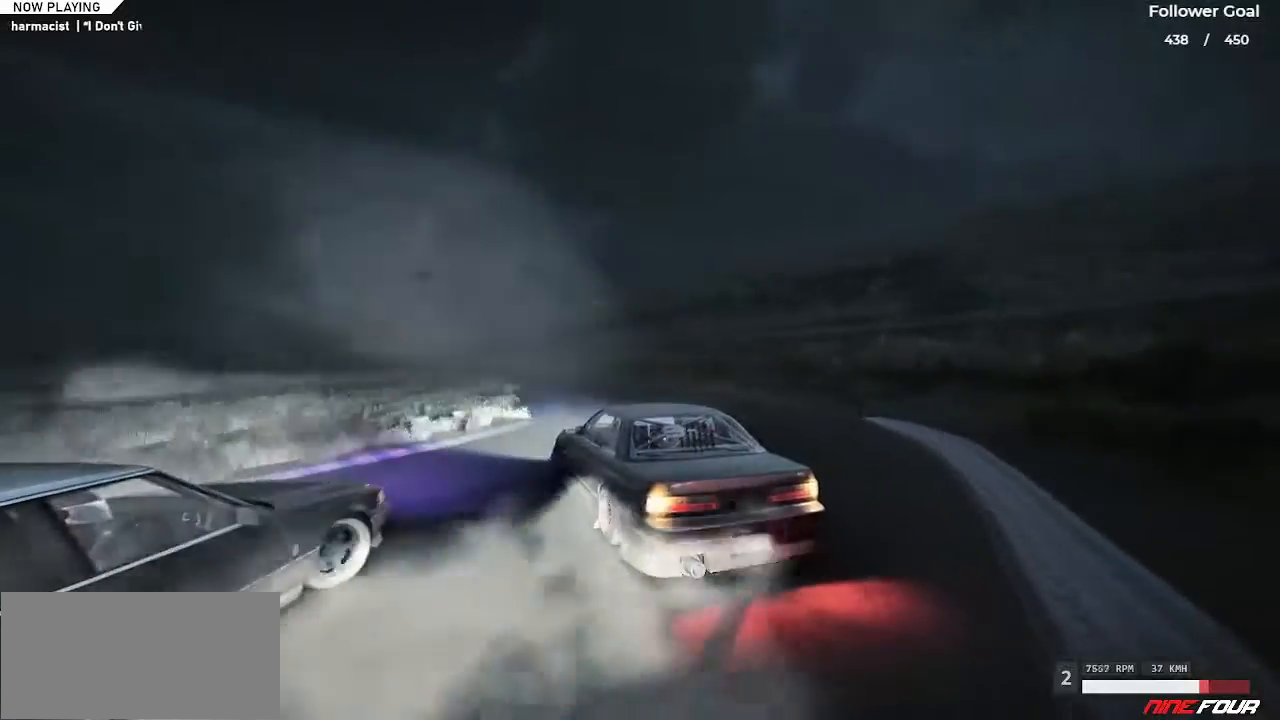
{"keys": ["up"], "events": [[133, "right", "down"], [417, "right", "up"]]}